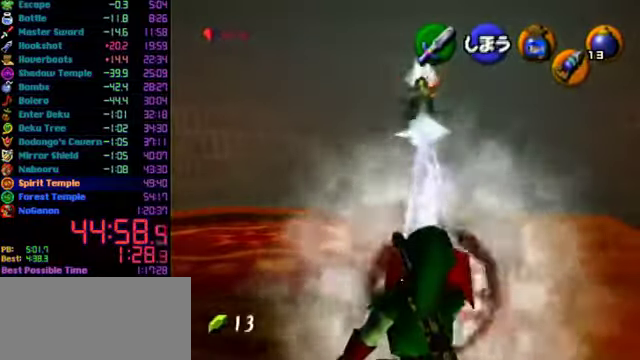
Gameplay with a controller (Nintendo layout); each line is a JSON object with the inputs held at the frame after it. "events" lists button and stick changes between this image and that frame as [ms after this image, input, new state], when the widget could be followed in between. Not read: L3 R3.
{"buttons": ["R1"], "left_stick": "down-left", "events": [[334, "left_stick", "up-left"], [467, "left_stick", "down-left"]]}
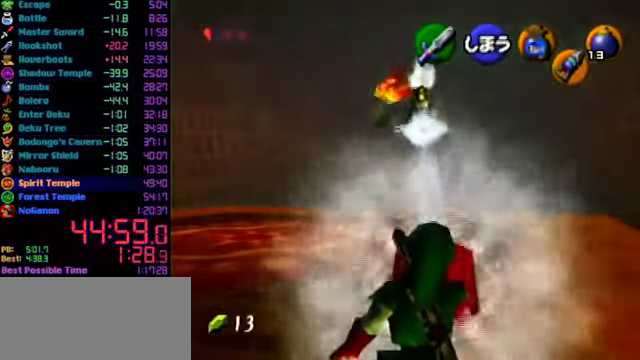
{"buttons": ["R1"], "left_stick": "down-left", "events": [[34, "left_stick", "left"], [234, "left_stick", "down-left"]]}
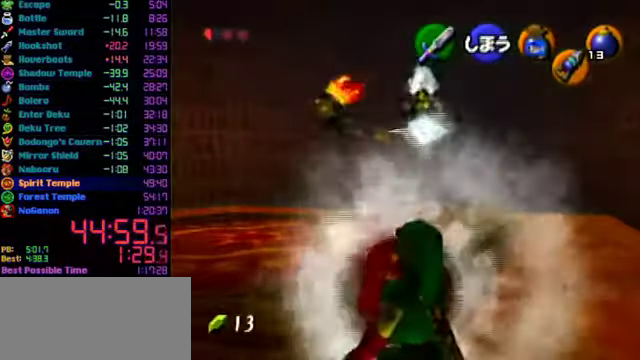
{"buttons": ["R1"], "left_stick": "center", "events": [[367, "left_stick", "center"]]}
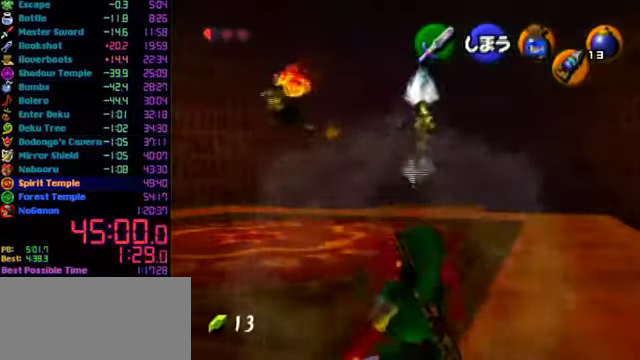
{"buttons": [], "left_stick": "right", "events": [[34, "R1", "up"], [200, "left_stick", "right"]]}
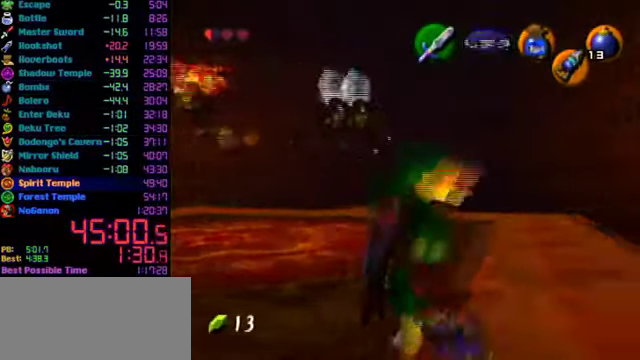
{"buttons": [], "left_stick": "center", "events": [[34, "left_stick", "up-right"], [234, "left_stick", "up"], [334, "left_stick", "center"]]}
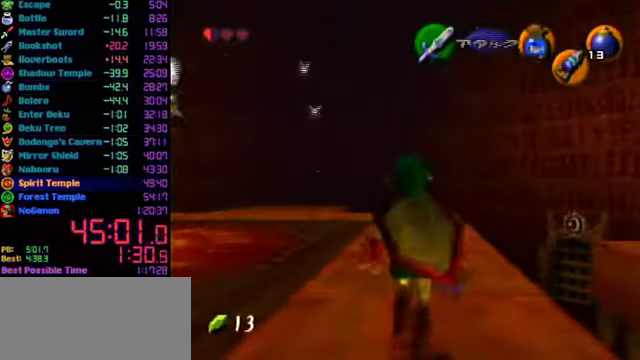
{"buttons": [], "left_stick": "down-left", "events": [[200, "left_stick", "down-left"], [334, "left_stick", "left"], [400, "left_stick", "down-left"]]}
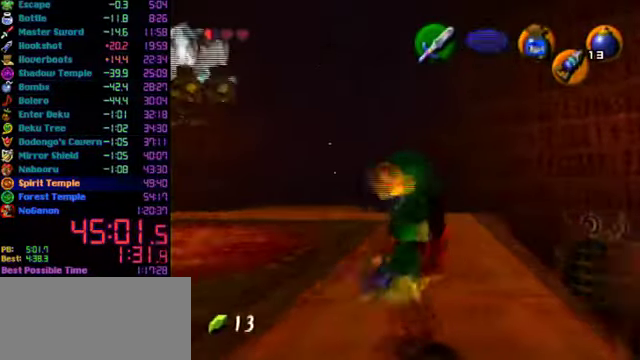
{"buttons": [], "left_stick": "center", "events": [[67, "left_stick", "left"], [234, "left_stick", "center"]]}
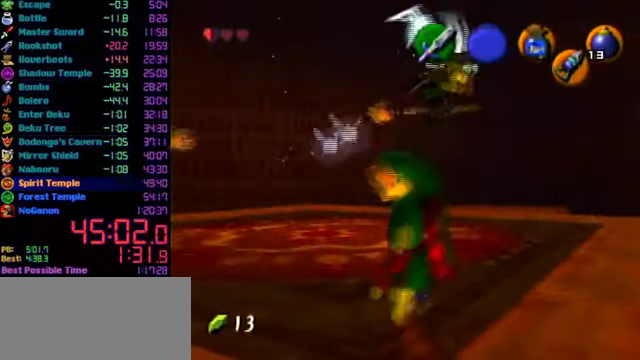
{"buttons": [], "left_stick": "up-left", "events": [[67, "left_stick", "left"], [267, "left_stick", "up-left"]]}
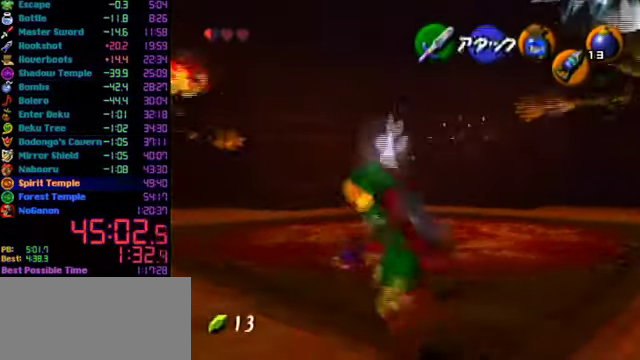
{"buttons": ["L1"], "left_stick": "center", "events": [[34, "left_stick", "center"], [300, "left_stick", "down-right"], [400, "L1", "down"], [434, "left_stick", "center"]]}
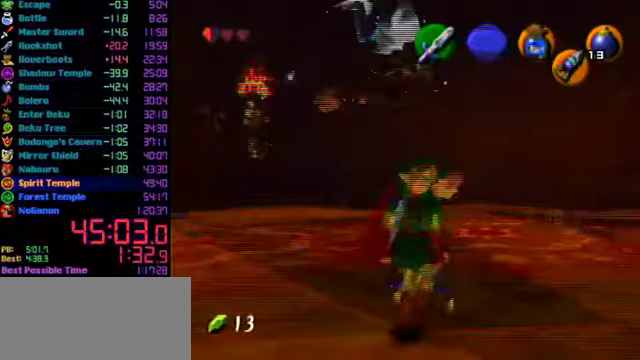
{"buttons": [], "left_stick": "up-left", "events": [[33, "L1", "up"], [300, "left_stick", "up"], [433, "left_stick", "up-left"]]}
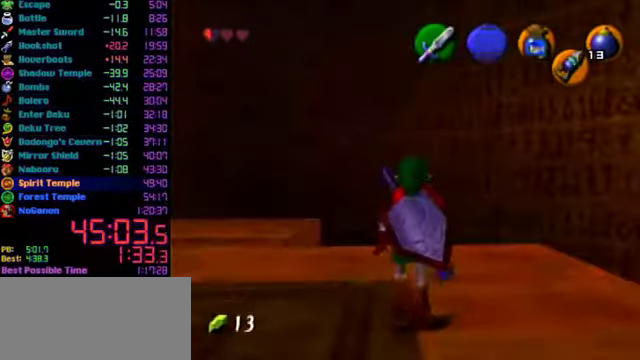
{"buttons": [], "left_stick": "center", "events": [[133, "C_DOWN", "down"], [133, "left_stick", "center"], [233, "C_DOWN", "up"]]}
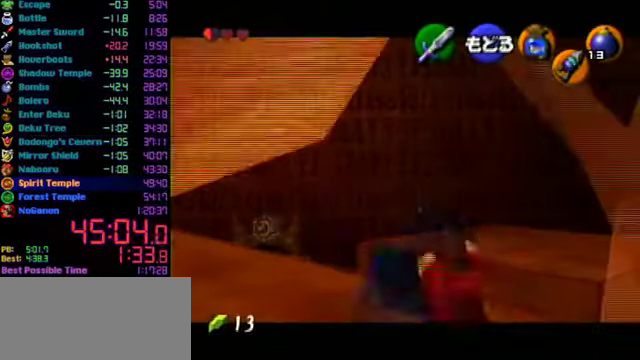
{"buttons": [], "left_stick": "down-left", "events": [[167, "left_stick", "down-left"]]}
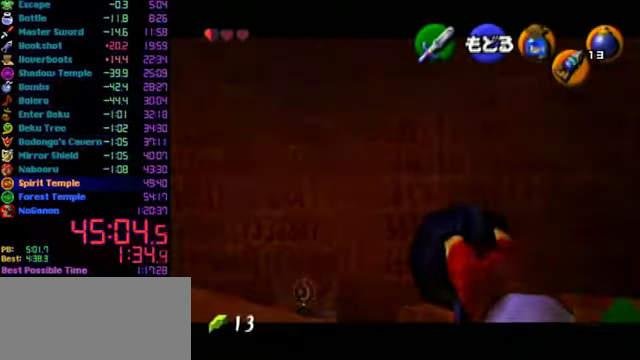
{"buttons": [], "left_stick": "center", "events": [[67, "left_stick", "left"], [500, "left_stick", "center"]]}
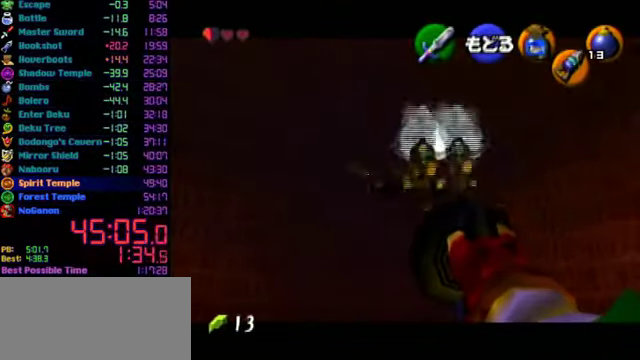
{"buttons": [], "left_stick": "center", "events": [[133, "left_stick", "up-right"], [267, "left_stick", "center"]]}
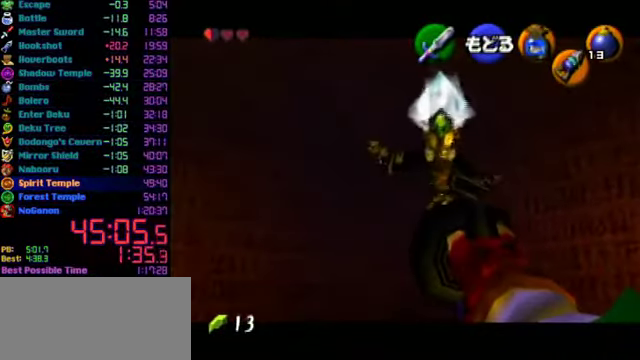
{"buttons": [], "left_stick": "center", "events": []}
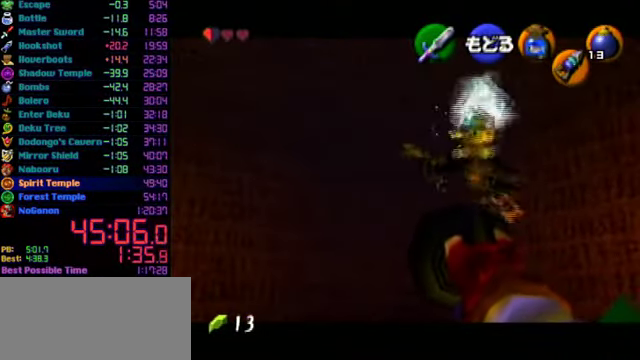
{"buttons": [], "left_stick": "center", "events": [[300, "left_stick", "left"], [500, "left_stick", "center"]]}
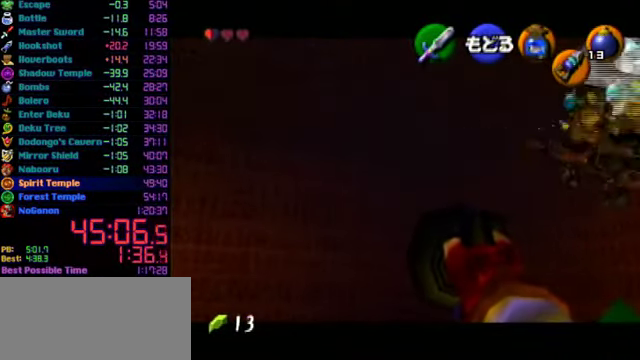
{"buttons": [], "left_stick": "down-left", "events": [[233, "left_stick", "right"], [300, "left_stick", "down-right"], [367, "left_stick", "down"], [467, "left_stick", "down-left"]]}
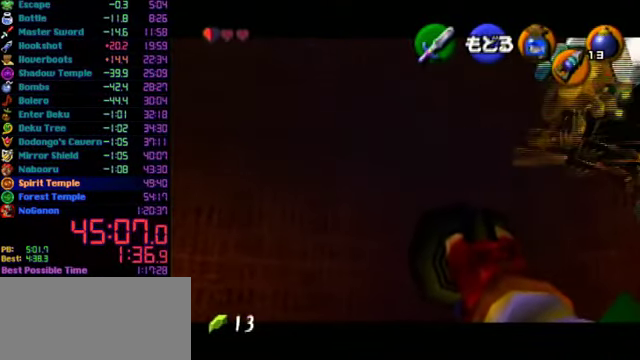
{"buttons": [], "left_stick": "left", "events": [[33, "left_stick", "left"]]}
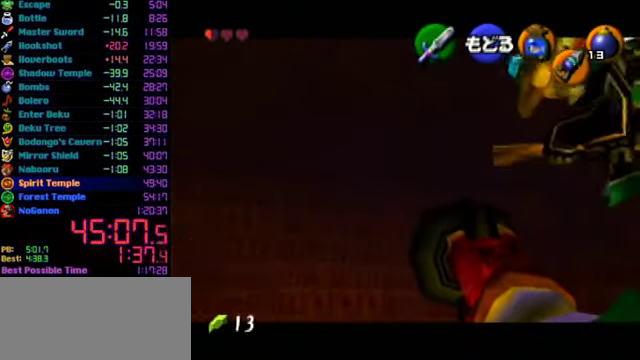
{"buttons": [], "left_stick": "up", "events": [[333, "left_stick", "up-left"], [433, "left_stick", "center"], [500, "left_stick", "up"]]}
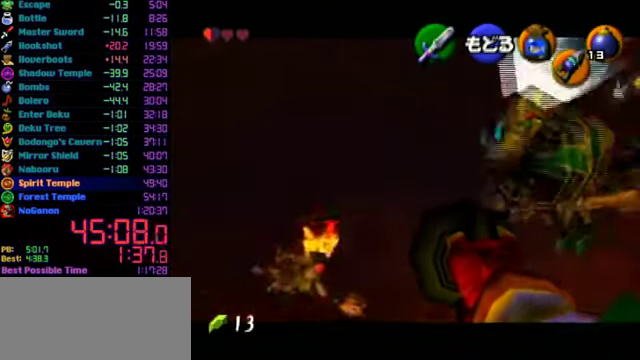
{"buttons": [], "left_stick": "up-left", "events": [[133, "C_DOWN", "down"], [133, "left_stick", "center"], [267, "C_DOWN", "up"], [300, "C_DOWN", "down"], [333, "left_stick", "up-left"], [400, "C_DOWN", "up"]]}
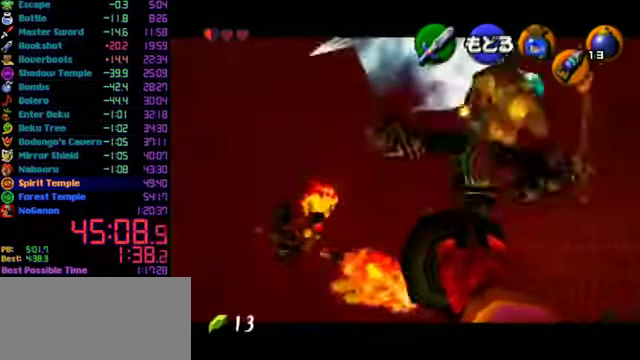
{"buttons": [], "left_stick": "center", "events": [[133, "left_stick", "center"]]}
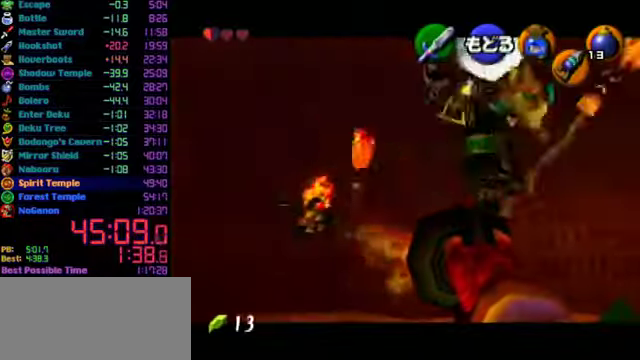
{"buttons": [], "left_stick": "center", "events": [[66, "C_DOWN", "down"], [300, "C_DOWN", "up"]]}
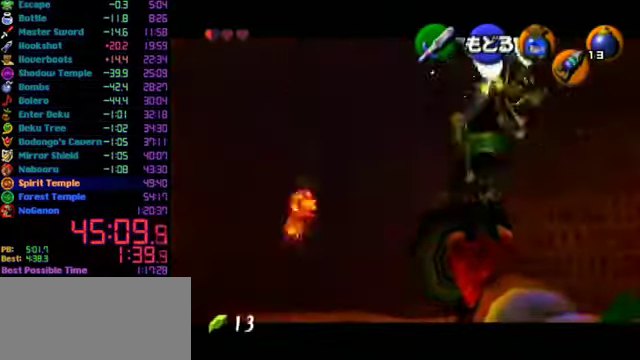
{"buttons": [], "left_stick": "center", "events": [[66, "C_DOWN", "down"], [133, "C_DOWN", "up"], [200, "C_DOWN", "down"], [300, "C_DOWN", "up"]]}
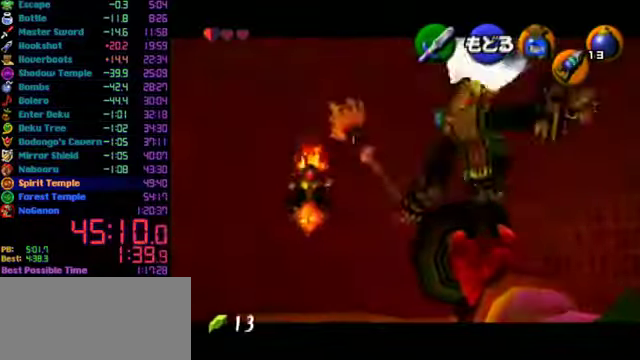
{"buttons": ["R1"], "left_stick": "down-left", "events": [[33, "A", "down"], [133, "A", "up"], [133, "R1", "down"], [266, "left_stick", "down-left"]]}
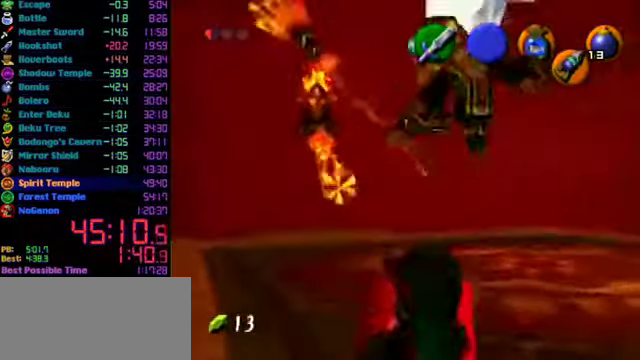
{"buttons": ["R1"], "left_stick": "down-right", "events": [[133, "left_stick", "down"], [200, "left_stick", "down-right"]]}
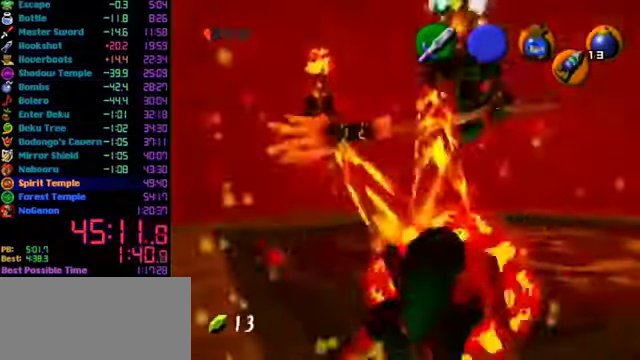
{"buttons": ["R1"], "left_stick": "down", "events": [[233, "left_stick", "down"]]}
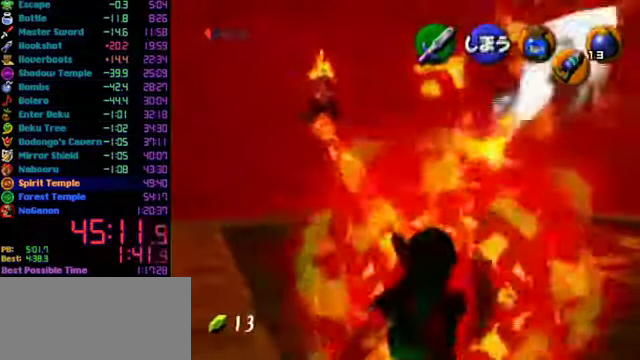
{"buttons": ["R1"], "left_stick": "down", "events": []}
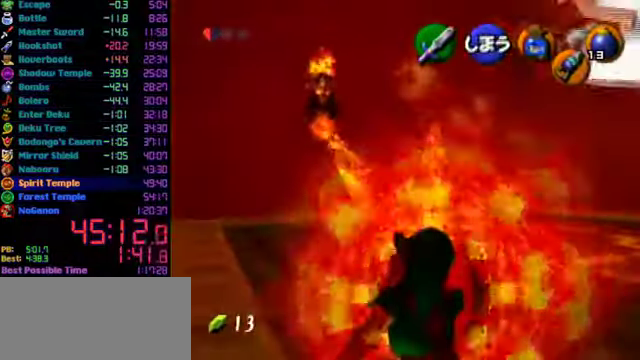
{"buttons": ["R1"], "left_stick": "down", "events": []}